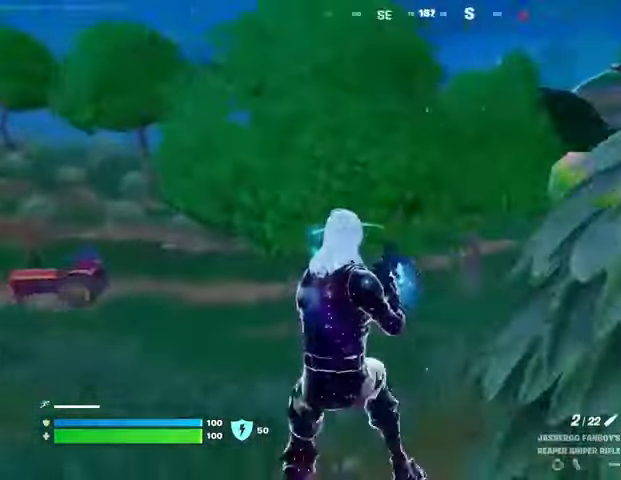
Gameplay with a controller (PlayStation layout); each line is a JSON object with the inputs held at the frame after it. "events" lists button and stick changes between this image and that frame as [ms after this image, input, new state], when the widget could be followed in between.
{"buttons": [], "left_stick": "up", "right_stick": "center", "events": [[67, "left_stick", "up-left"], [100, "L3", "down"], [167, "right_stick", "center"], [200, "L3", "up"], [333, "left_stick", "up"], [333, "right_stick", "right"], [467, "right_stick", "center"]]}
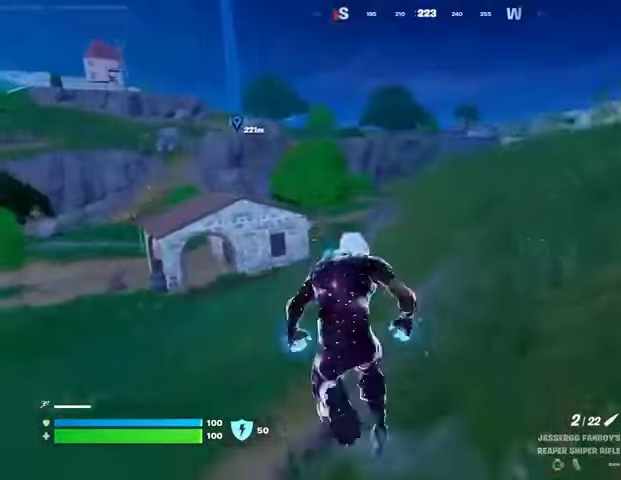
{"buttons": [], "left_stick": "up-right", "right_stick": "center", "events": [[167, "left_stick", "up-right"], [367, "CROSS", "down"], [433, "CROSS", "up"]]}
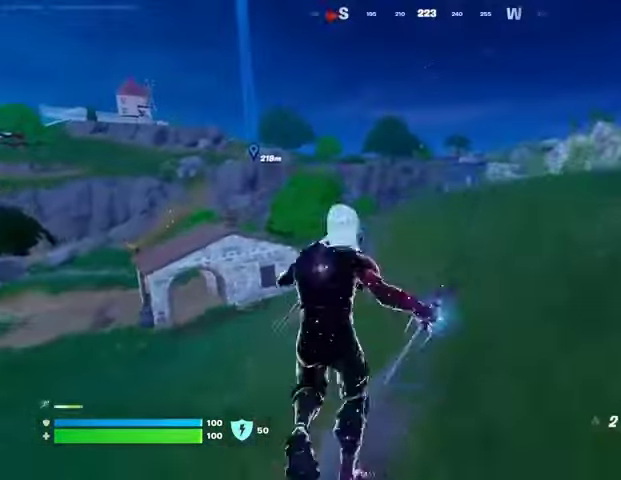
{"buttons": [], "left_stick": "up-left", "right_stick": "up-left", "events": [[33, "left_stick", "up"], [33, "right_stick", "up-right"], [133, "L2", "down"], [167, "right_stick", "center"], [267, "L2", "up"], [267, "left_stick", "up-left"], [400, "right_stick", "up-left"]]}
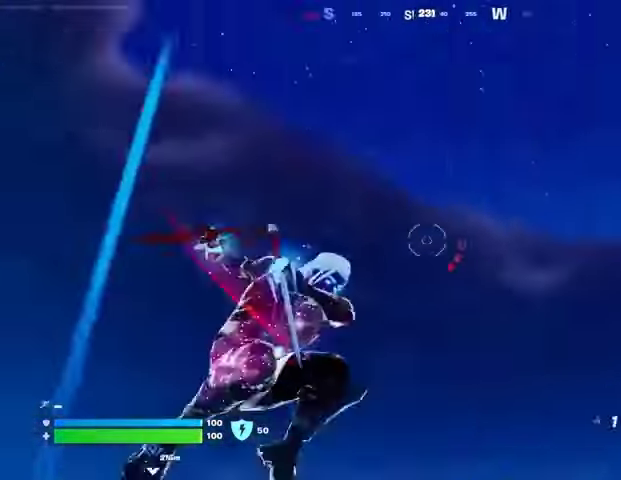
{"buttons": [], "left_stick": "up", "right_stick": "center", "events": [[33, "right_stick", "center"], [133, "right_stick", "down"], [233, "left_stick", "up"], [467, "right_stick", "center"]]}
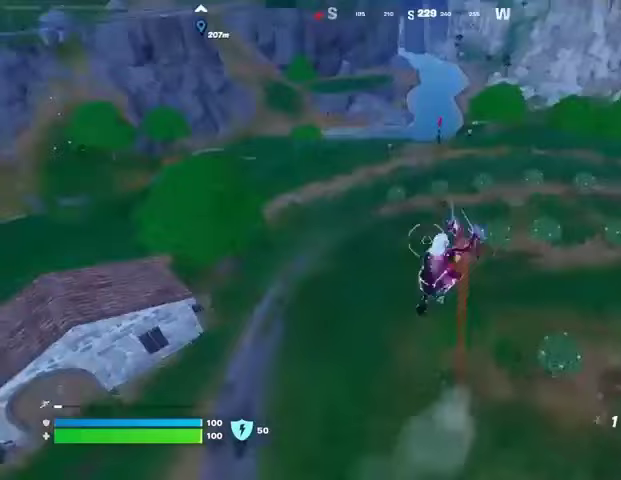
{"buttons": [], "left_stick": "up", "right_stick": "center", "events": []}
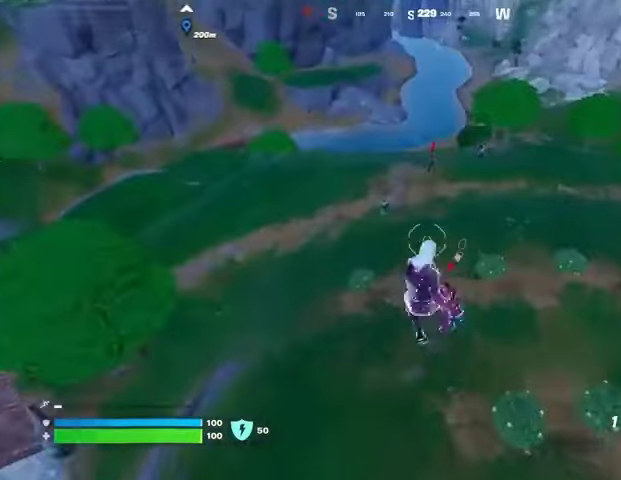
{"buttons": [], "left_stick": "down-left", "right_stick": "up-left", "events": [[133, "left_stick", "right"], [167, "right_stick", "up-left"], [200, "left_stick", "down"], [267, "left_stick", "down-left"], [267, "right_stick", "center"], [400, "right_stick", "up-left"]]}
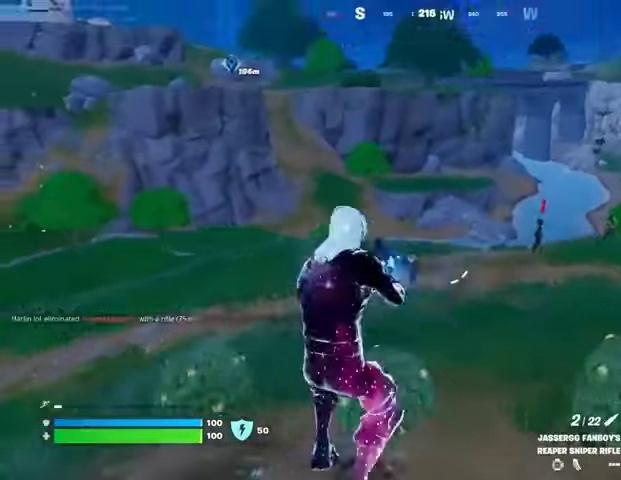
{"buttons": ["L2"], "left_stick": "center", "right_stick": "up", "events": [[33, "right_stick", "center"], [167, "L2", "down"], [167, "left_stick", "down"], [200, "right_stick", "up-left"], [367, "right_stick", "up-right"], [467, "left_stick", "center"], [500, "right_stick", "up"]]}
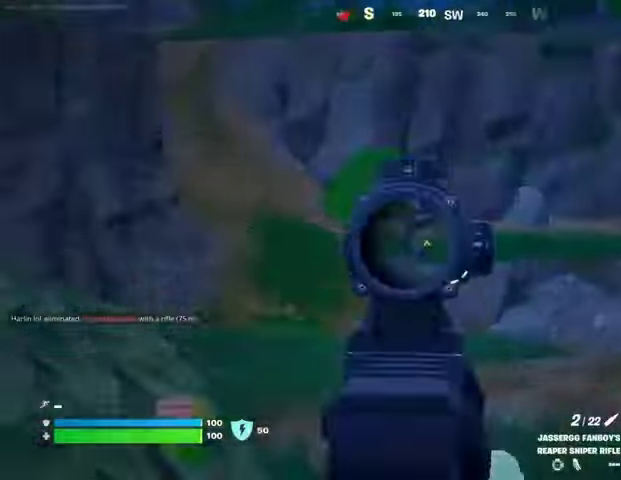
{"buttons": [], "left_stick": "left", "right_stick": "down-left", "events": [[33, "left_stick", "down-left"], [133, "left_stick", "left"], [200, "R2", "down"], [233, "L2", "up"], [233, "right_stick", "left"], [267, "L3", "down"], [300, "R2", "up"], [300, "right_stick", "down-left"], [367, "L3", "up"]]}
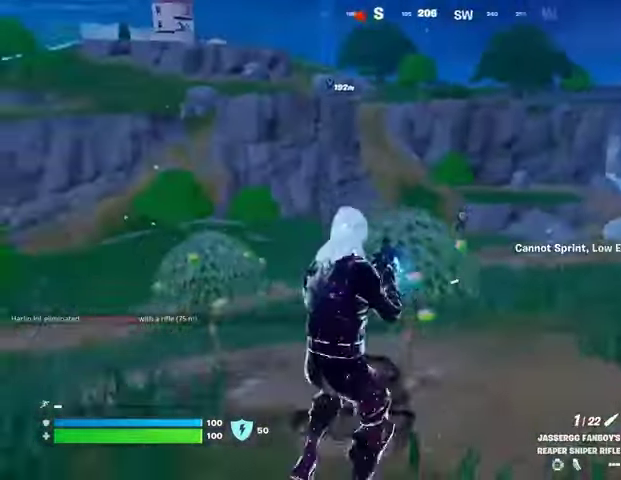
{"buttons": [], "left_stick": "up", "right_stick": "center", "events": [[33, "right_stick", "right"], [100, "left_stick", "up-left"], [233, "right_stick", "center"], [300, "left_stick", "up"]]}
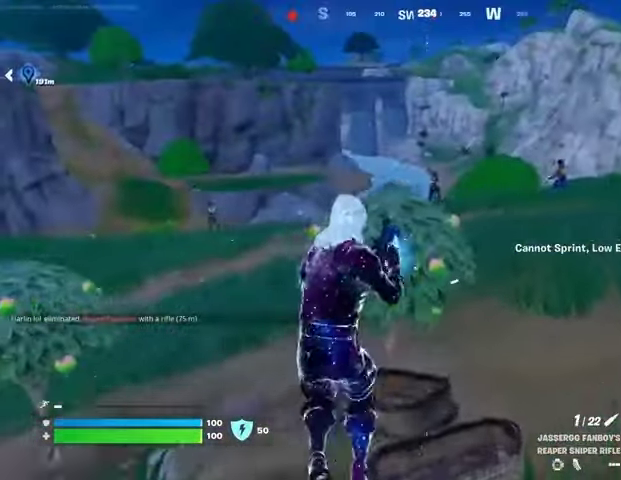
{"buttons": [], "left_stick": "down-right", "right_stick": "up", "events": [[67, "left_stick", "right"], [133, "left_stick", "down-left"], [500, "left_stick", "down-right"], [500, "right_stick", "up"]]}
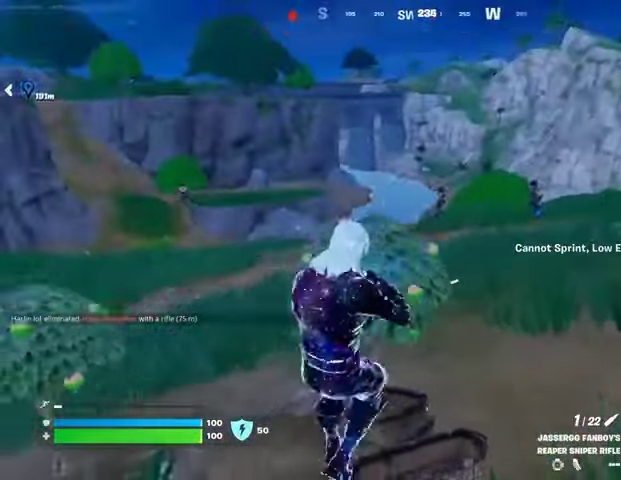
{"buttons": ["L2"], "left_stick": "center", "right_stick": "up-right", "events": [[33, "right_stick", "up-right"], [67, "L2", "down"], [67, "left_stick", "right"], [200, "left_stick", "center"]]}
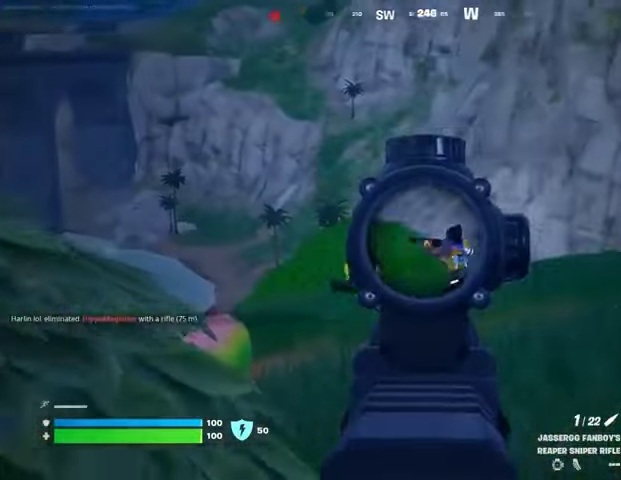
{"buttons": ["L2", "R2"], "left_stick": "up", "right_stick": "right", "events": [[100, "right_stick", "center"], [333, "right_stick", "right"], [467, "left_stick", "up"], [500, "R2", "down"]]}
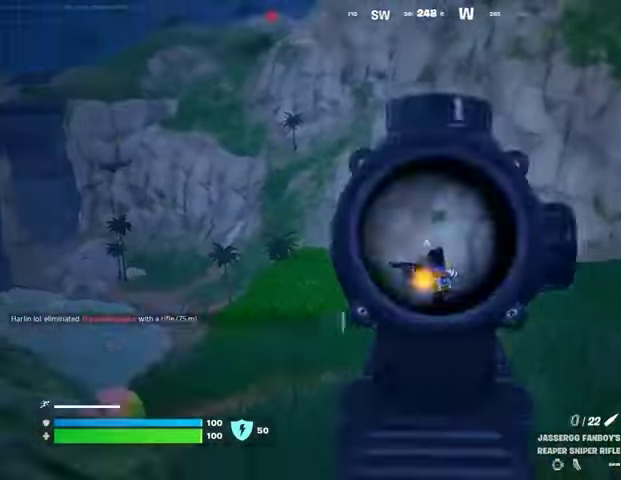
{"buttons": [], "left_stick": "up", "right_stick": "left", "events": [[33, "L2", "up"], [33, "L3", "down"], [67, "R2", "up"], [100, "L3", "up"], [100, "right_stick", "down-left"], [200, "right_stick", "center"], [500, "right_stick", "left"]]}
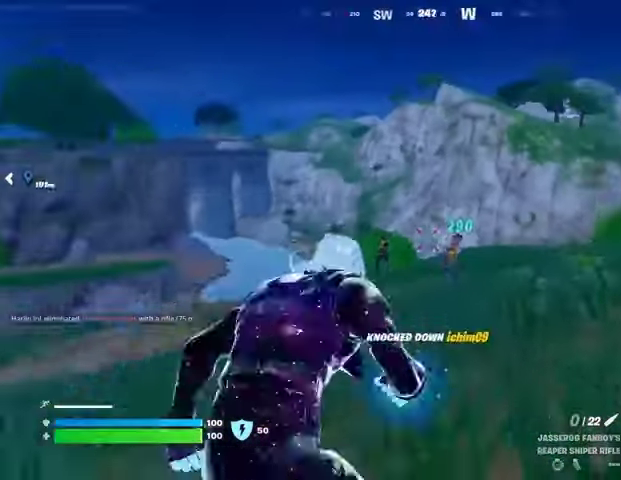
{"buttons": [], "left_stick": "up-right", "right_stick": "down-left", "events": [[33, "left_stick", "up-right"], [167, "left_stick", "up"], [167, "right_stick", "center"], [500, "left_stick", "up-right"], [500, "right_stick", "down-left"]]}
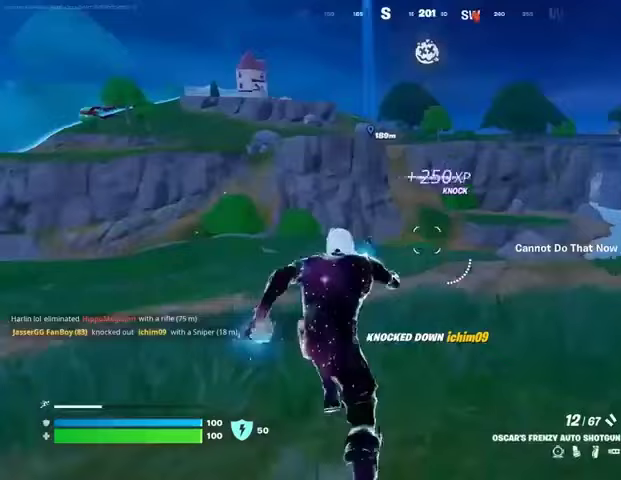
{"buttons": [], "left_stick": "up", "right_stick": "up", "events": [[100, "left_stick", "up"], [100, "right_stick", "center"], [467, "right_stick", "up"]]}
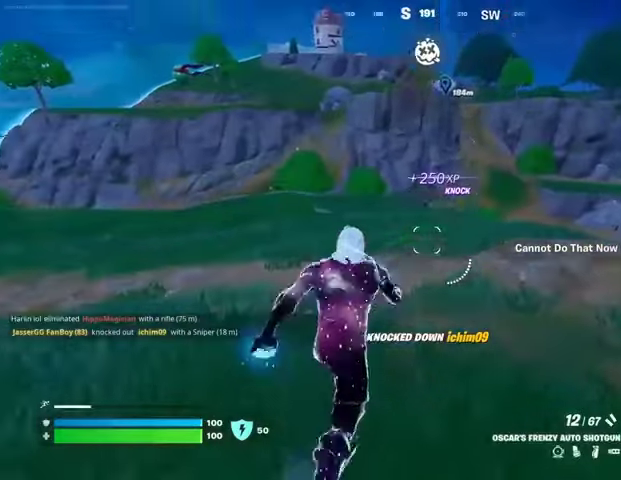
{"buttons": ["L2"], "left_stick": "up", "right_stick": "center", "events": [[100, "right_stick", "center"], [200, "R3", "down"], [333, "R3", "up"], [433, "L2", "down"]]}
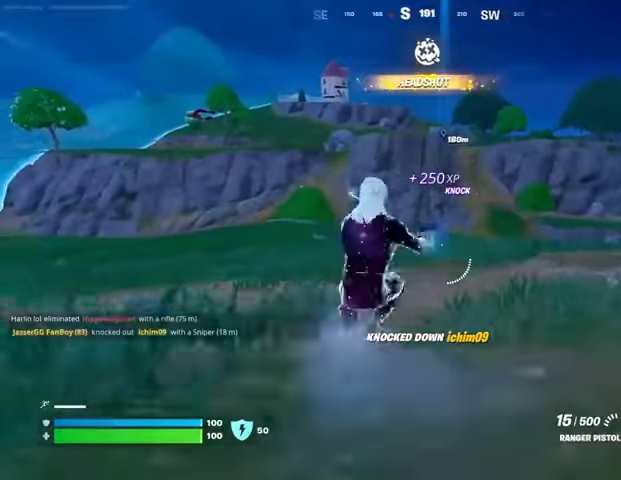
{"buttons": ["L2"], "left_stick": "center", "right_stick": "up-left", "events": [[167, "left_stick", "center"], [367, "right_stick", "left"], [433, "right_stick", "up-left"]]}
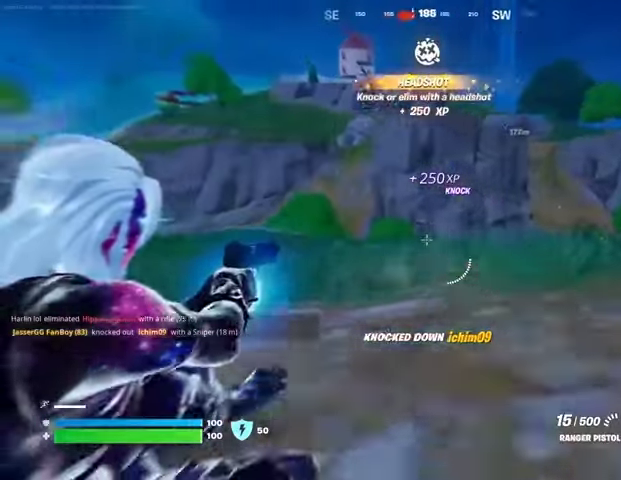
{"buttons": ["L2", "R2"], "left_stick": "center", "right_stick": "down-right", "events": [[100, "R2", "down"], [133, "right_stick", "center"], [233, "right_stick", "left"], [333, "right_stick", "down-left"], [467, "right_stick", "down-right"]]}
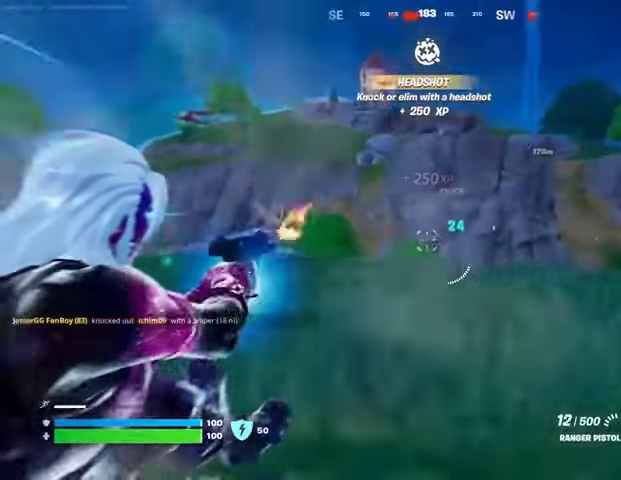
{"buttons": ["L2", "R2"], "left_stick": "center", "right_stick": "down-right", "events": [[200, "right_stick", "center"], [333, "right_stick", "down-right"]]}
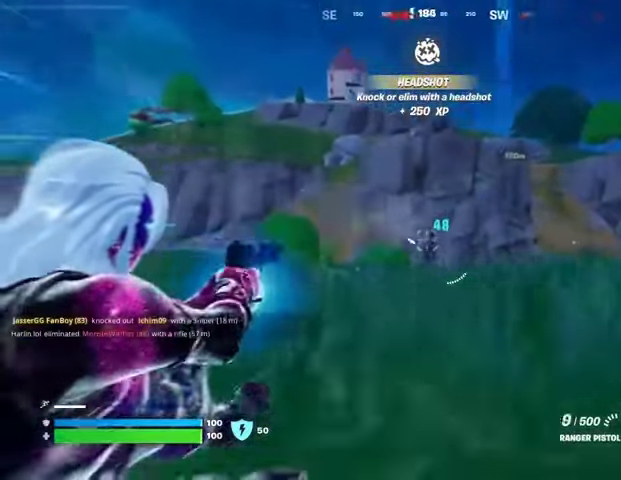
{"buttons": ["CROSS", "R2"], "left_stick": "up", "right_stick": "center", "events": [[167, "left_stick", "up"], [400, "L2", "up"], [433, "CROSS", "down"], [433, "right_stick", "center"]]}
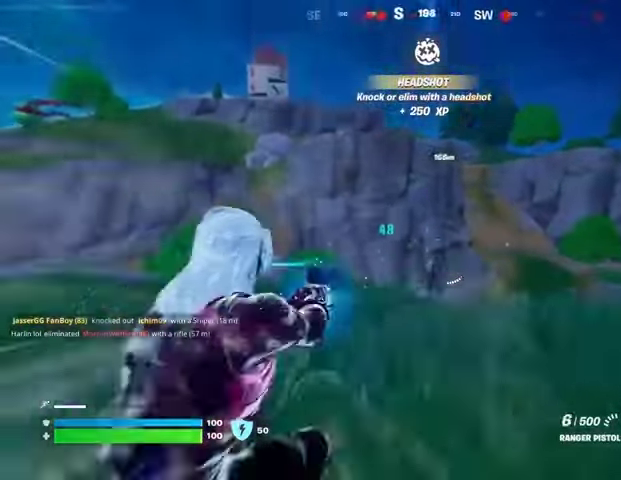
{"buttons": ["R2", "R3"], "left_stick": "up", "right_stick": "center", "events": [[33, "CROSS", "up"], [33, "R2", "up"], [133, "right_stick", "down-right"], [267, "right_stick", "center"], [467, "R2", "down"], [467, "R3", "down"]]}
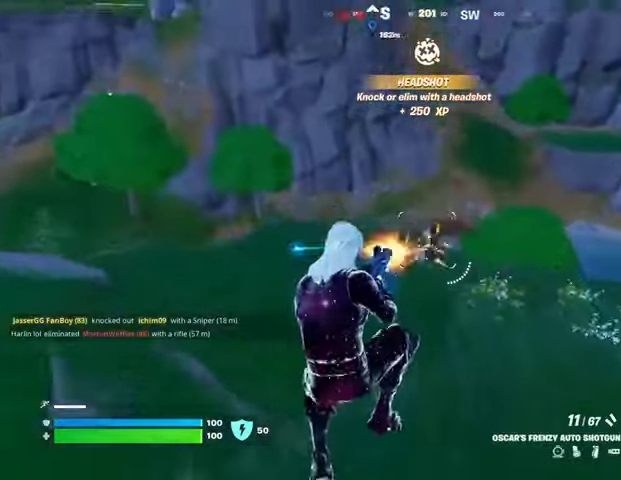
{"buttons": [], "left_stick": "up", "right_stick": "center", "events": [[33, "R3", "up"], [67, "R2", "up"], [267, "right_stick", "up"], [333, "R2", "down"], [400, "right_stick", "center"], [433, "R2", "up"]]}
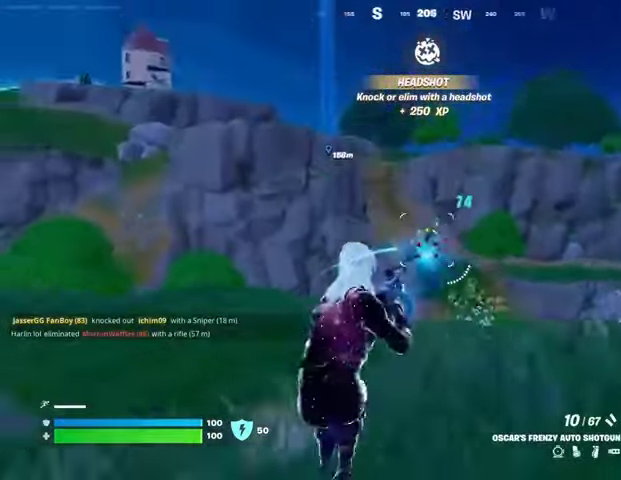
{"buttons": [], "left_stick": "up", "right_stick": "right", "events": [[167, "right_stick", "up-right"], [233, "R2", "down"], [300, "R3", "down"], [300, "right_stick", "down-right"], [333, "R2", "up"], [400, "R3", "up"], [433, "right_stick", "right"]]}
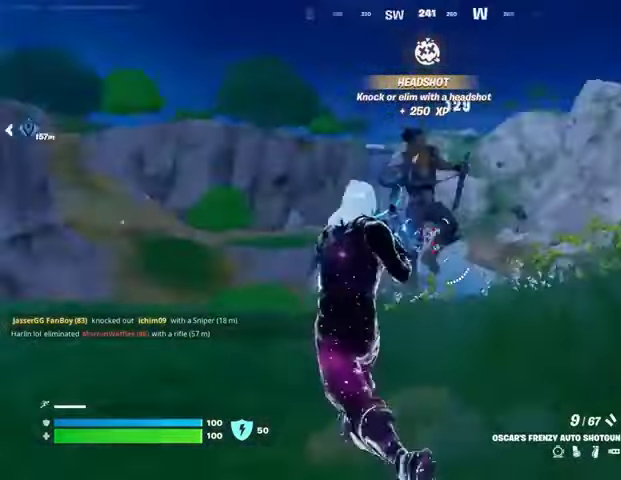
{"buttons": [], "left_stick": "right", "right_stick": "right", "events": [[133, "right_stick", "up-left"], [167, "R2", "down"], [167, "left_stick", "up-left"], [267, "right_stick", "right"], [300, "left_stick", "down-left"], [333, "R2", "up"], [433, "left_stick", "right"]]}
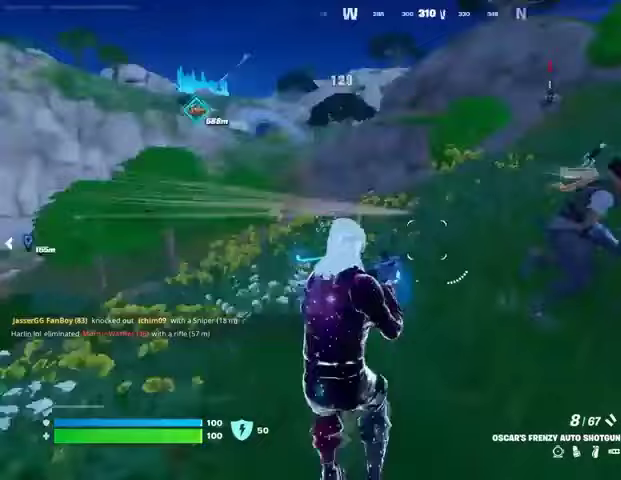
{"buttons": [], "left_stick": "up-right", "right_stick": "right", "events": [[67, "right_stick", "up-right"], [100, "left_stick", "up-right"], [167, "R2", "down"], [200, "right_stick", "center"], [233, "R2", "up"], [433, "right_stick", "right"]]}
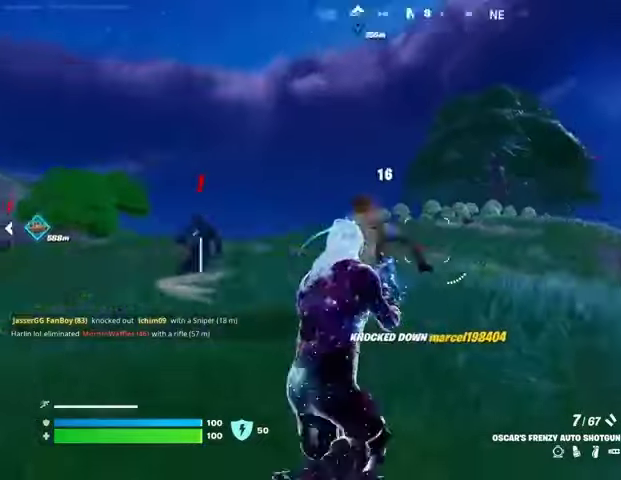
{"buttons": [], "left_stick": "up-right", "right_stick": "left", "events": [[33, "right_stick", "center"], [100, "right_stick", "down"], [133, "L3", "down"], [200, "right_stick", "right"], [233, "L3", "up"], [300, "right_stick", "left"]]}
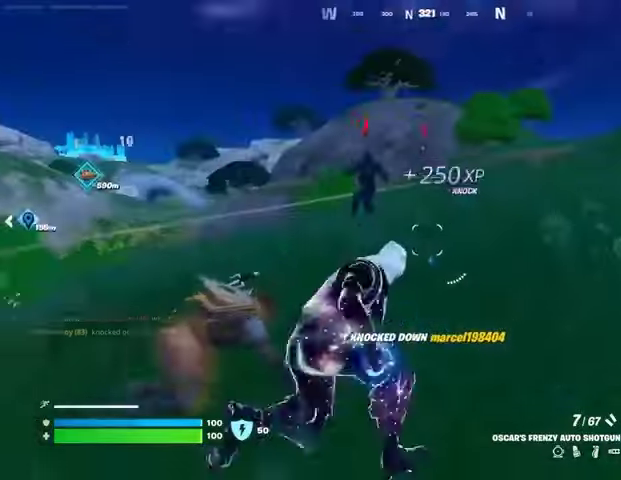
{"buttons": [], "left_stick": "up-right", "right_stick": "center", "events": [[33, "right_stick", "center"]]}
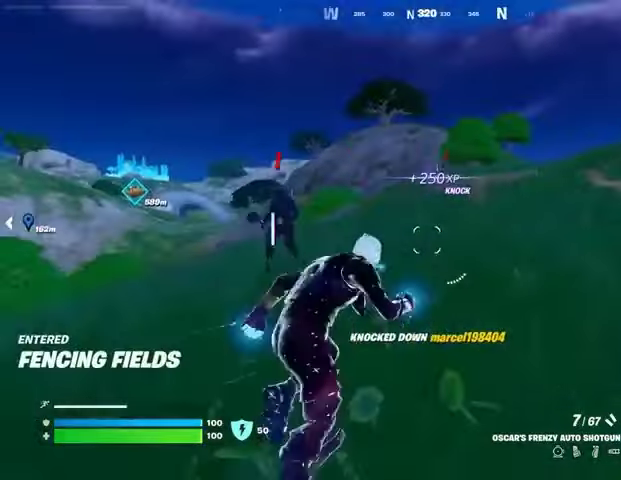
{"buttons": [], "left_stick": "up-right", "right_stick": "center", "events": [[167, "CROSS", "down"], [267, "CROSS", "up"]]}
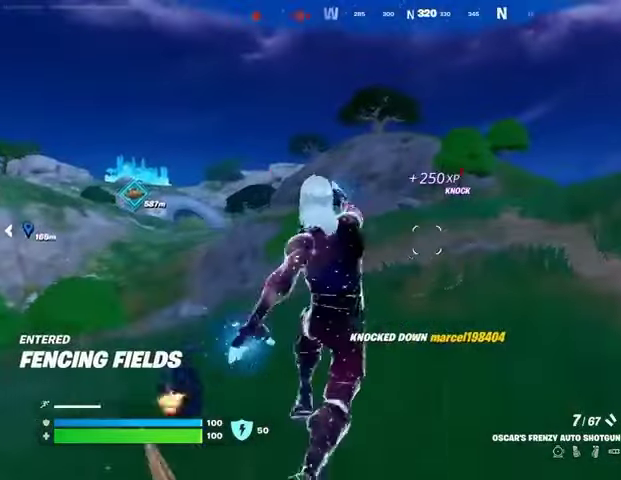
{"buttons": ["L2"], "left_stick": "up", "right_stick": "center", "events": [[100, "R3", "down"], [200, "R3", "up"], [267, "right_stick", "up-right"], [333, "left_stick", "up"], [333, "right_stick", "up"], [467, "L2", "down"], [500, "right_stick", "center"]]}
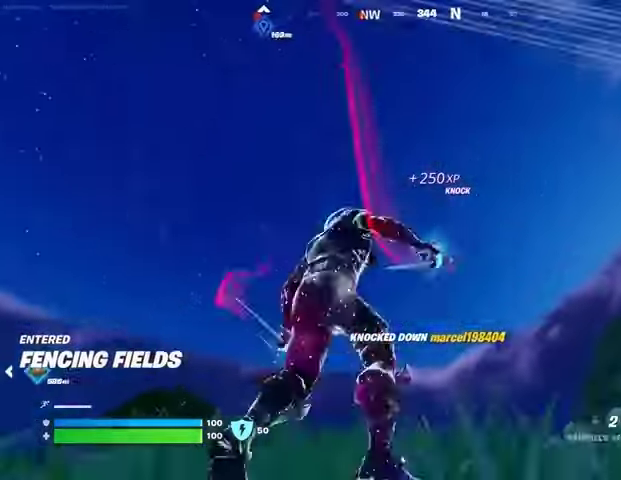
{"buttons": [], "left_stick": "up-left", "right_stick": "center", "events": [[33, "L2", "up"], [167, "left_stick", "up-left"]]}